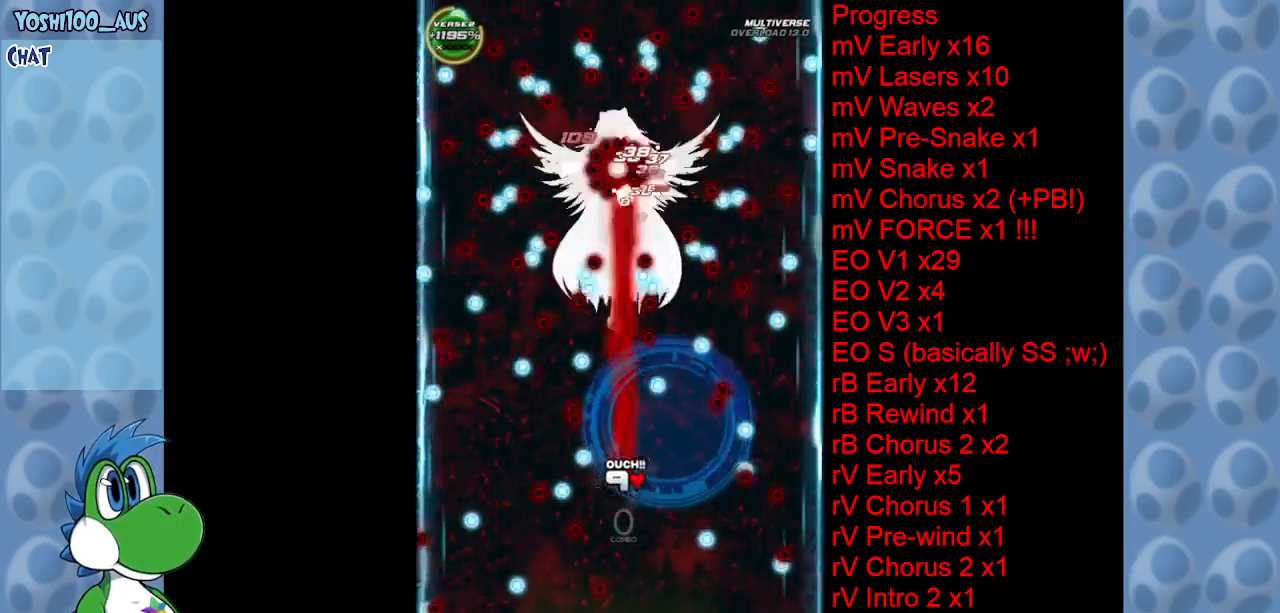
Gameplay with keyboard; each line is a JSON object with the keys held at the frame after it. "events" lists presses ("down") and releases ("up") of "c", "down", "left", "right", "up", "x" and "z" between this image and that frame as [ms after this image, input, new state], when the widget could be followed in between. No other keys are recorded. Mouse input is not recorded.
{"keys": [], "events": [[50, "z", "up"], [100, "left", "up"], [284, "z", "down"], [334, "left", "down"], [384, "left", "up"], [417, "z", "up"]]}
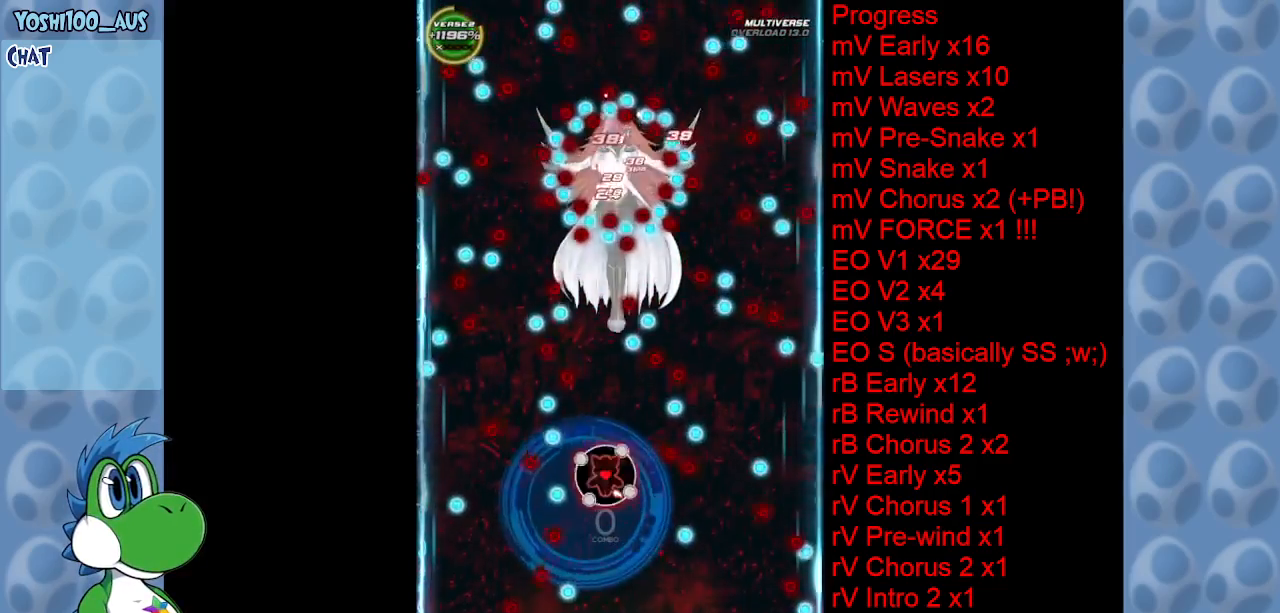
{"keys": ["z"], "events": [[150, "z", "down"], [250, "z", "up"], [484, "z", "down"]]}
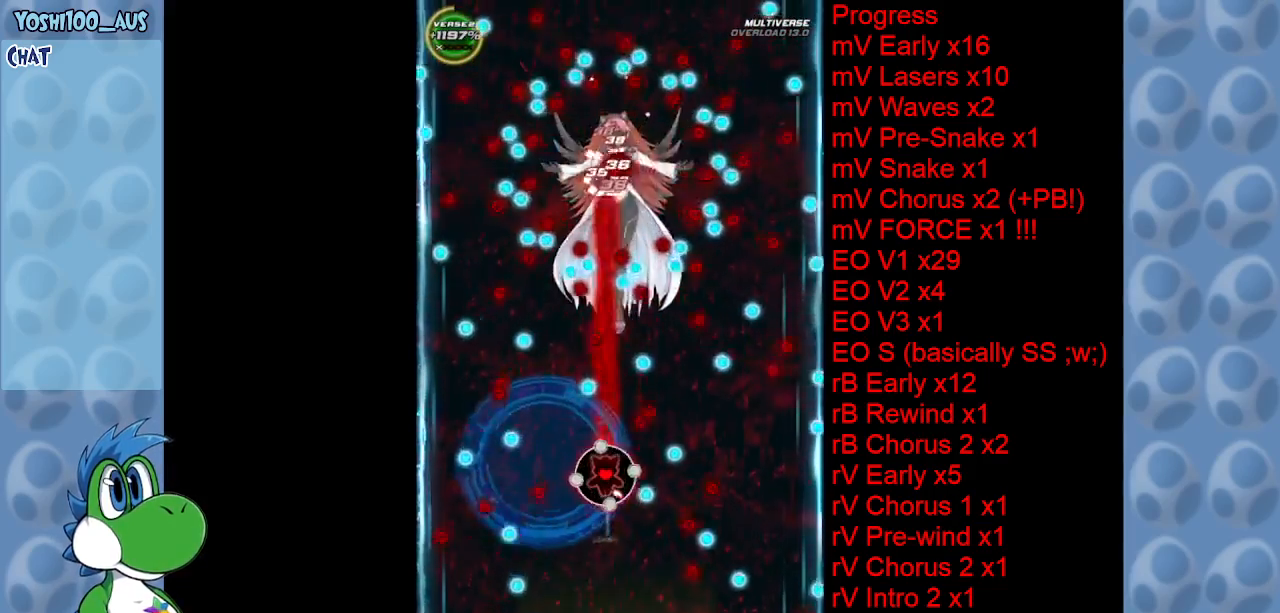
{"keys": [], "events": [[34, "right", "down"], [117, "right", "up"], [117, "z", "up"], [317, "z", "down"], [417, "z", "up"]]}
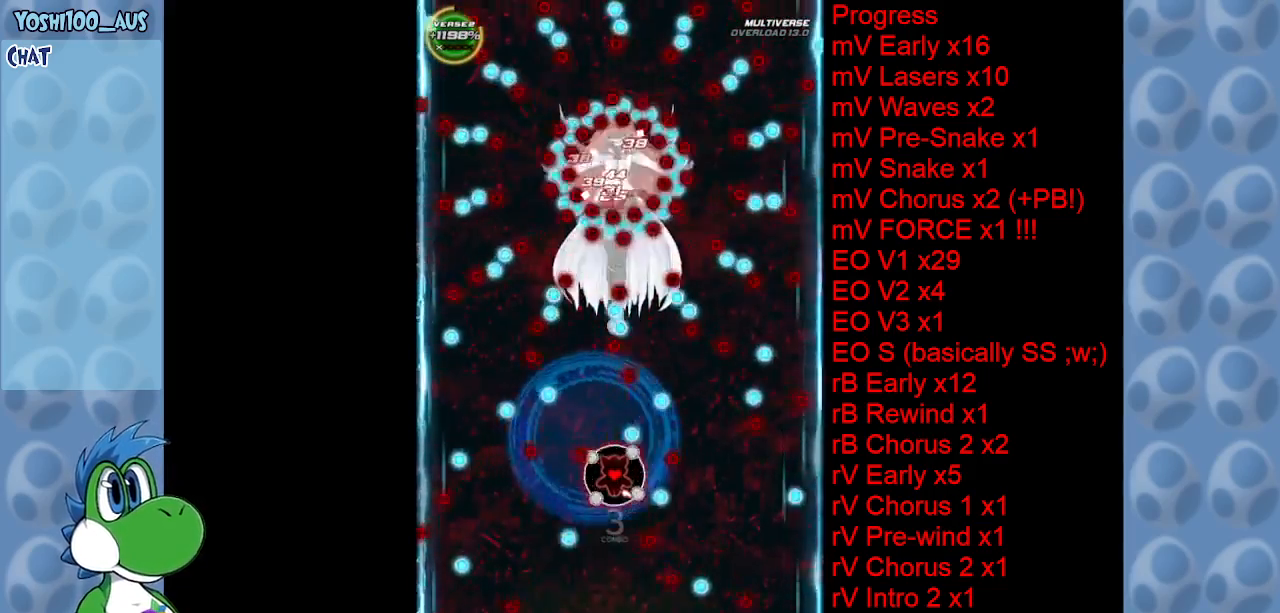
{"keys": ["right", "x"], "events": [[150, "z", "down"], [200, "right", "down"], [250, "right", "up"], [250, "z", "up"], [417, "right", "down"], [417, "x", "down"]]}
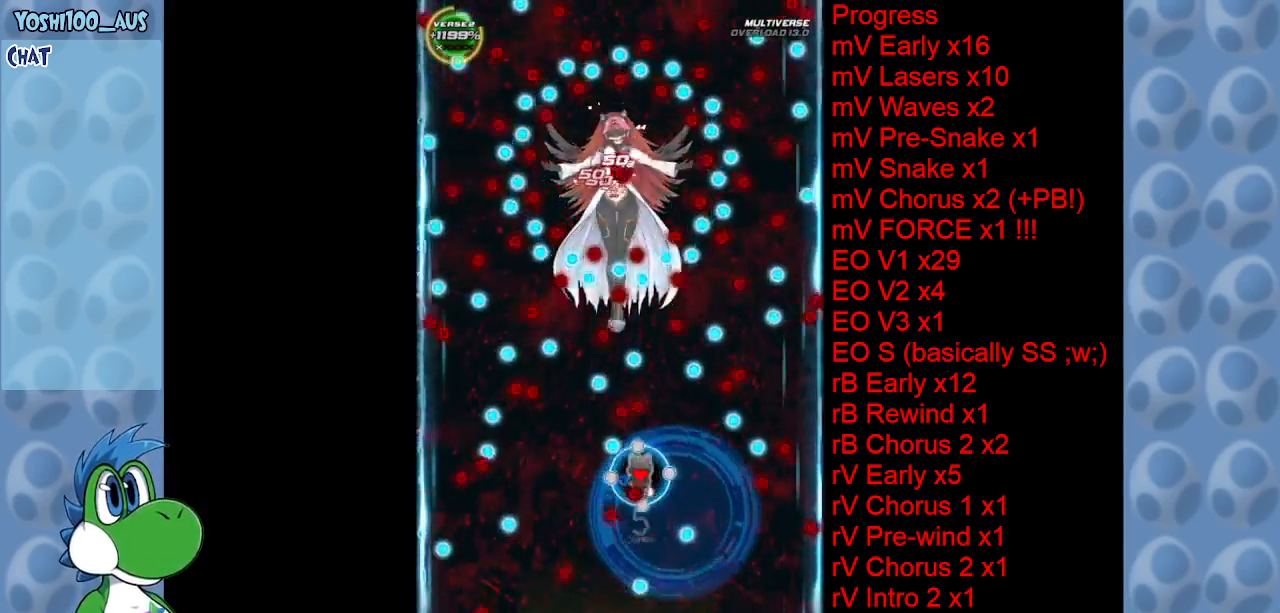
{"keys": [], "events": [[17, "right", "up"], [67, "x", "up"], [167, "right", "down"], [200, "right", "up"], [300, "z", "down"], [434, "z", "up"]]}
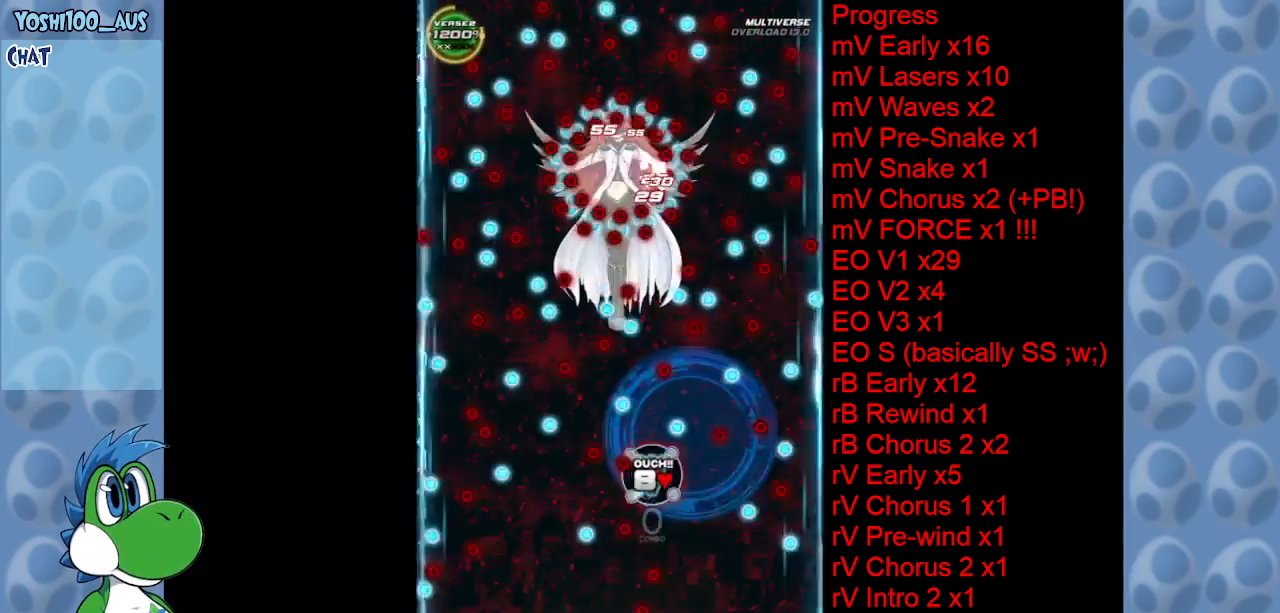
{"keys": ["left", "z"], "events": [[134, "z", "down"], [167, "left", "down"], [267, "z", "up"], [317, "left", "up"], [400, "left", "down"], [450, "z", "down"]]}
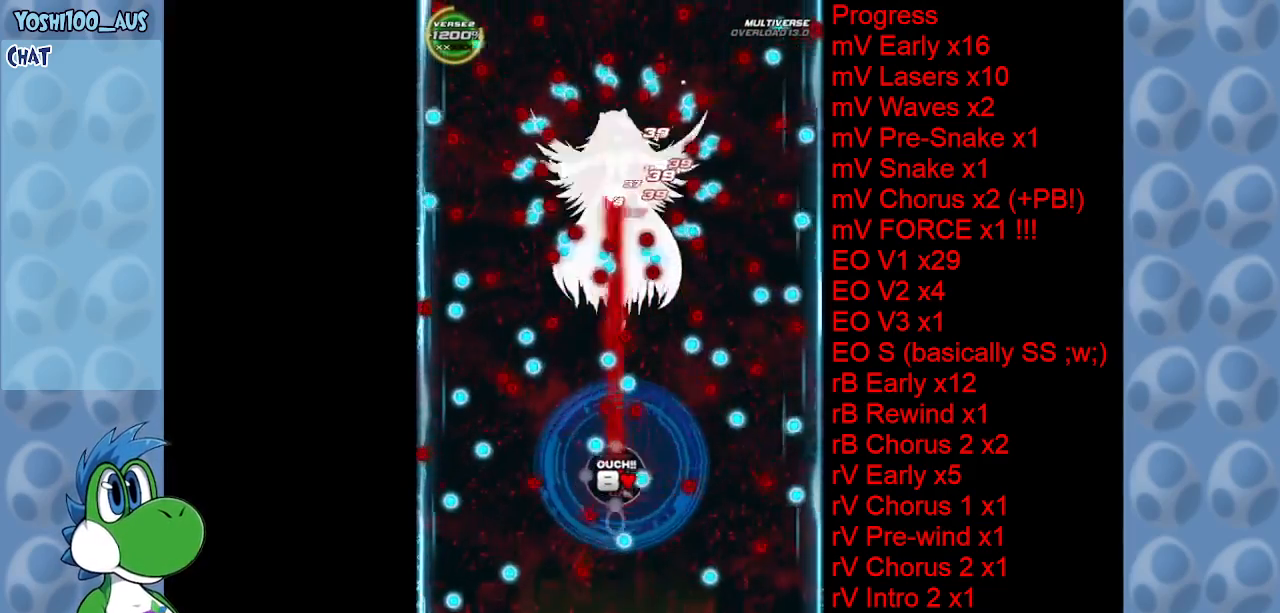
{"keys": [], "events": [[50, "left", "up"], [50, "z", "up"], [284, "x", "down"], [434, "left", "down"], [434, "x", "up"], [467, "left", "up"]]}
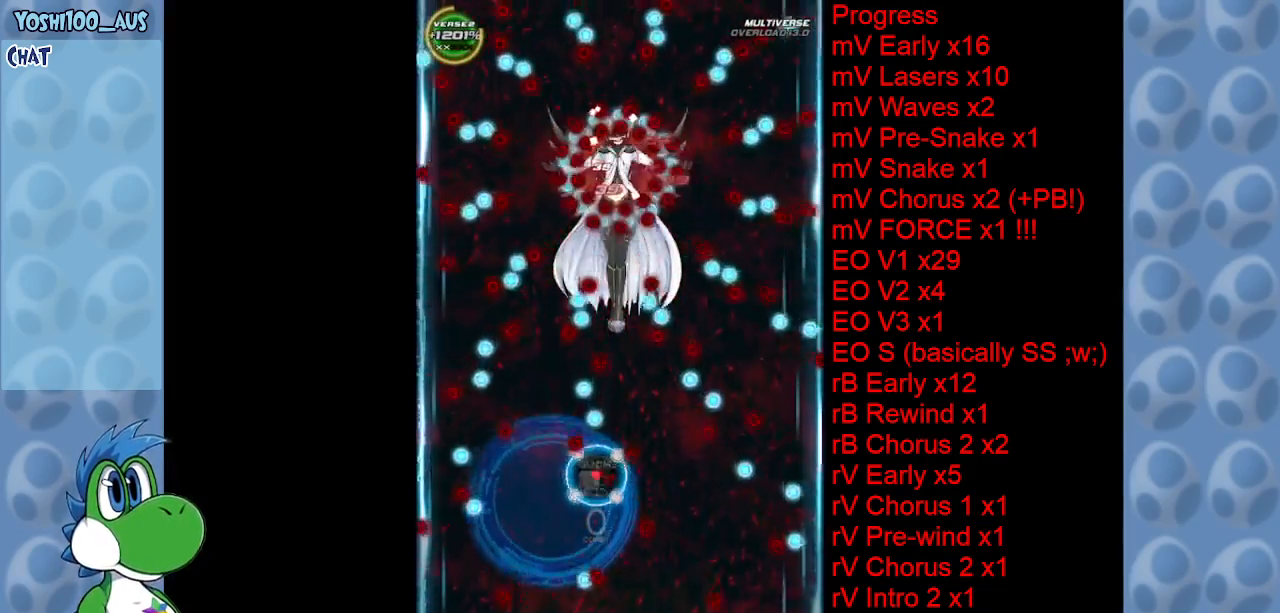
{"keys": ["z"], "events": [[167, "z", "down"], [217, "right", "down"], [300, "z", "up"], [350, "right", "up"], [484, "z", "down"]]}
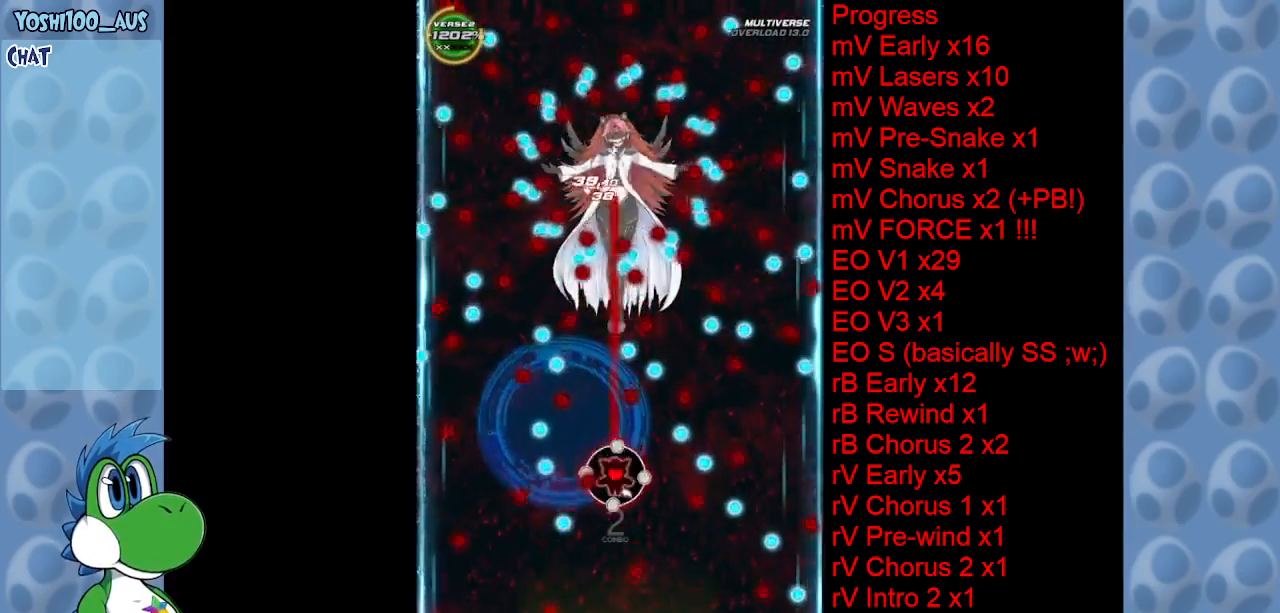
{"keys": [], "events": [[84, "left", "down"], [134, "z", "up"], [184, "left", "up"], [317, "right", "down"], [367, "z", "down"], [417, "right", "up"], [450, "z", "up"]]}
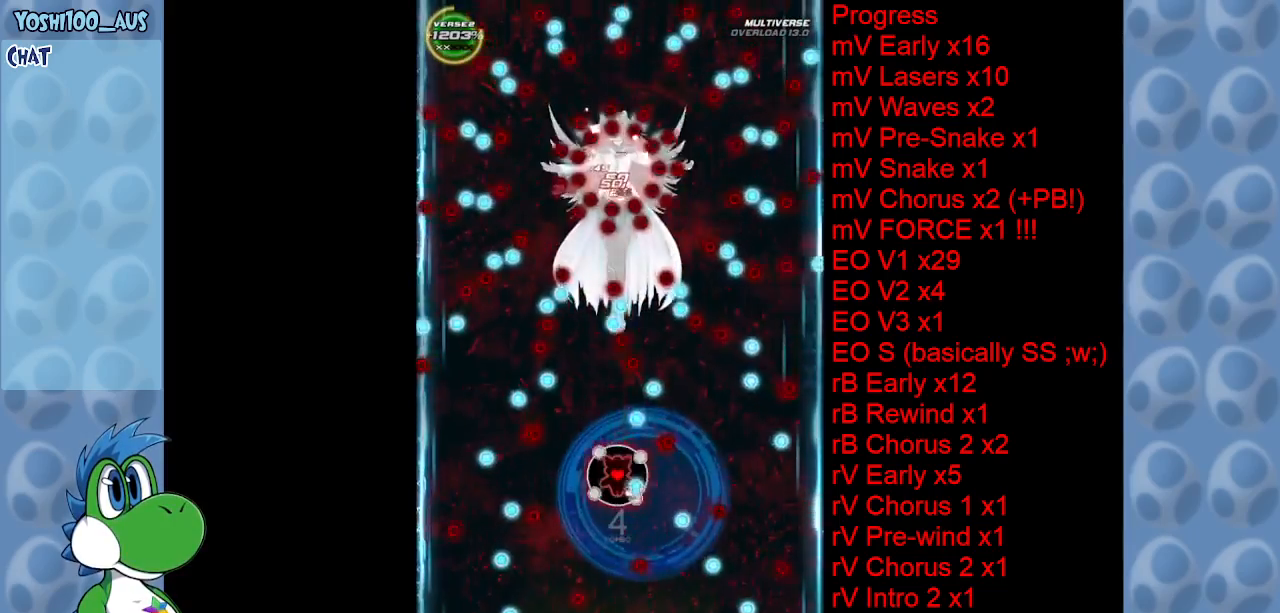
{"keys": ["left"], "events": [[100, "right", "down"], [134, "x", "down"], [334, "x", "up"], [367, "right", "up"], [467, "left", "down"]]}
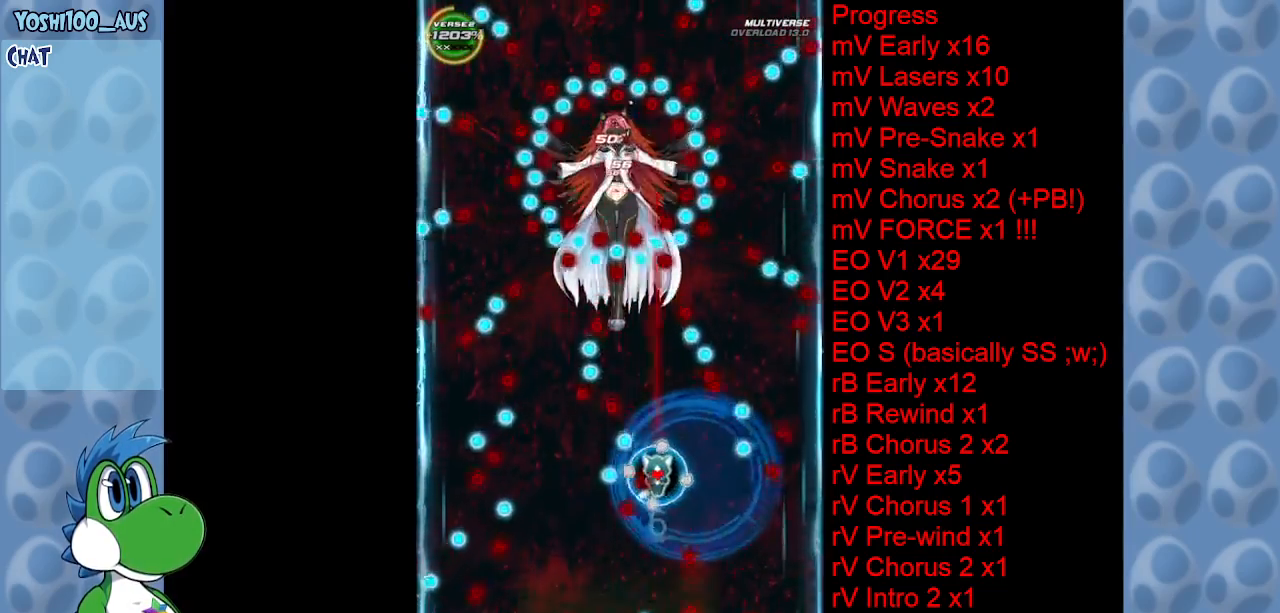
{"keys": ["left"], "events": [[17, "z", "down"], [150, "left", "up"], [150, "z", "up"], [200, "right", "down"], [300, "right", "up"], [350, "z", "down"], [400, "left", "down"], [484, "z", "up"]]}
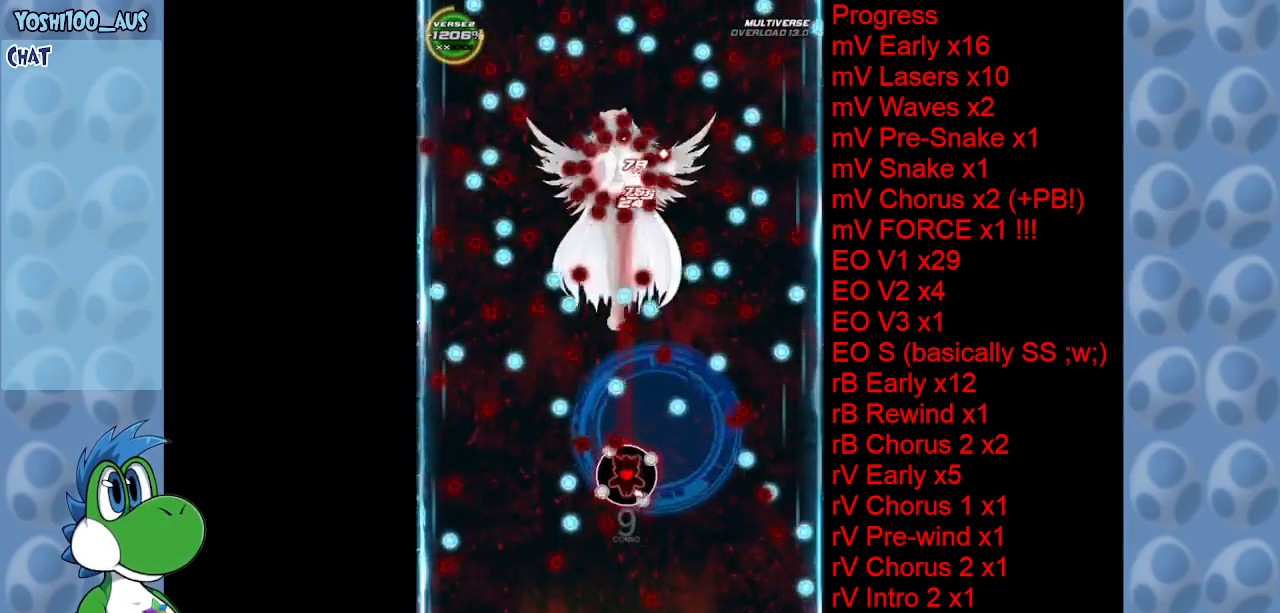
{"keys": [], "events": [[34, "left", "up"], [34, "right", "down"], [84, "right", "up"], [184, "left", "down"], [234, "z", "down"], [367, "left", "up"], [367, "z", "up"]]}
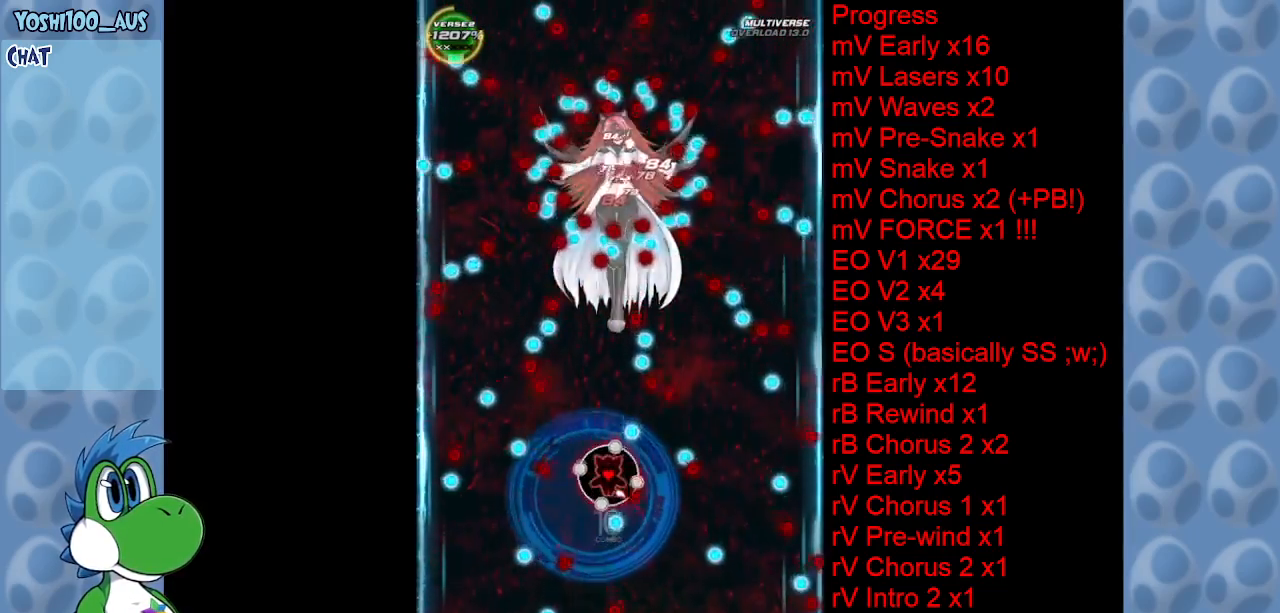
{"keys": ["z"], "events": [[50, "z", "down"], [200, "z", "up"], [417, "z", "down"]]}
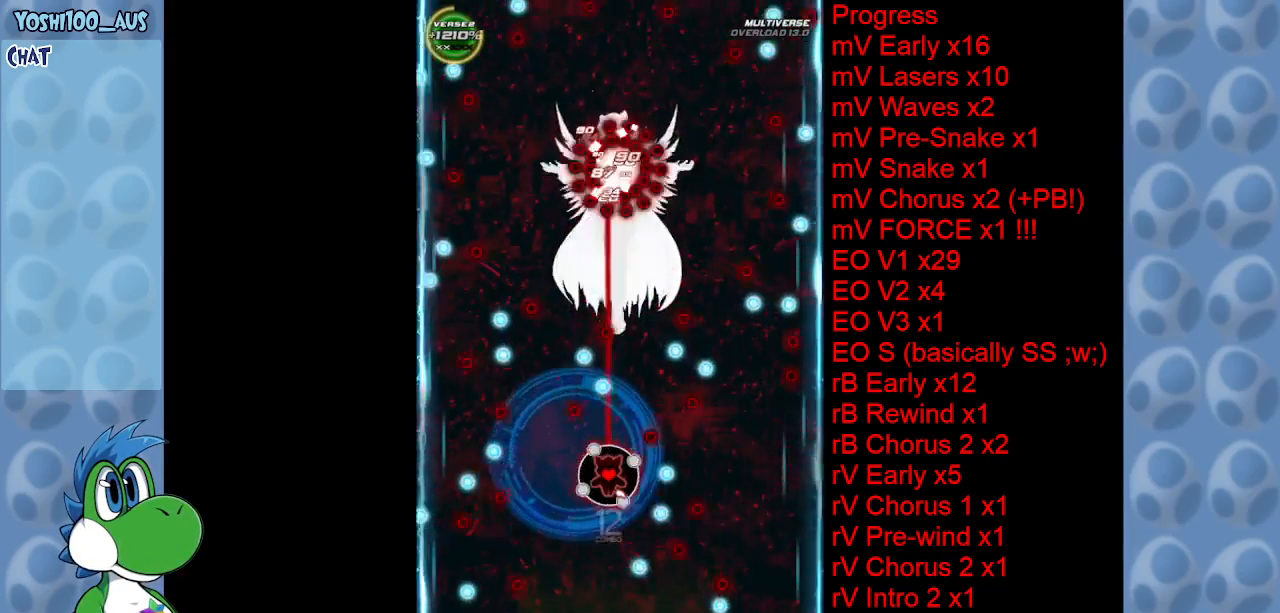
{"keys": [], "events": [[17, "z", "up"], [200, "left", "down"], [250, "x", "down"], [300, "up", "down"], [384, "left", "up"], [384, "up", "up"], [384, "x", "up"]]}
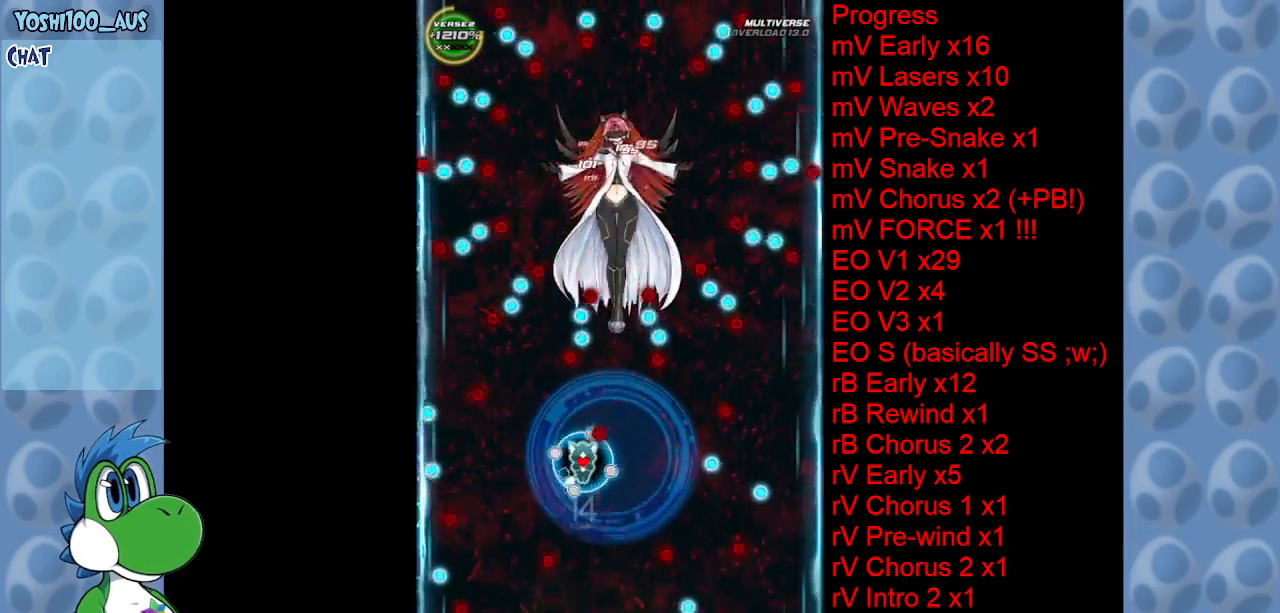
{"keys": ["down", "z"], "events": [[84, "z", "down"], [217, "right", "down"], [217, "z", "up"], [350, "down", "down"], [417, "z", "down"], [467, "right", "up"]]}
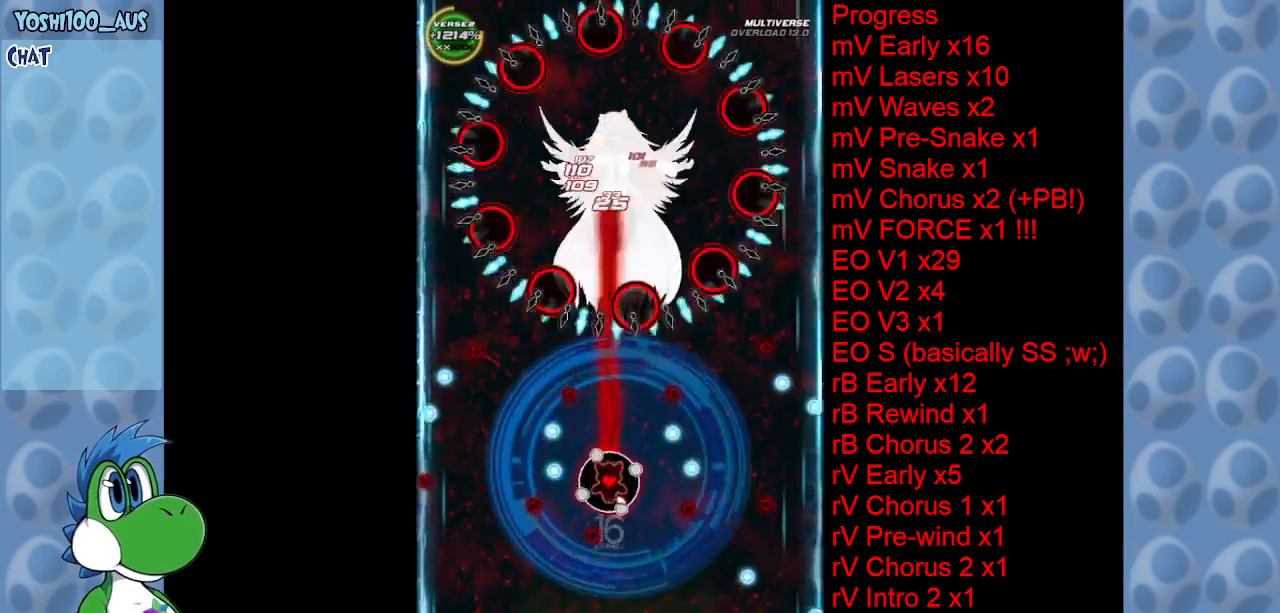
{"keys": [], "events": [[50, "z", "up"], [284, "z", "down"], [334, "left", "down"], [417, "z", "up"], [467, "down", "up"], [467, "left", "up"]]}
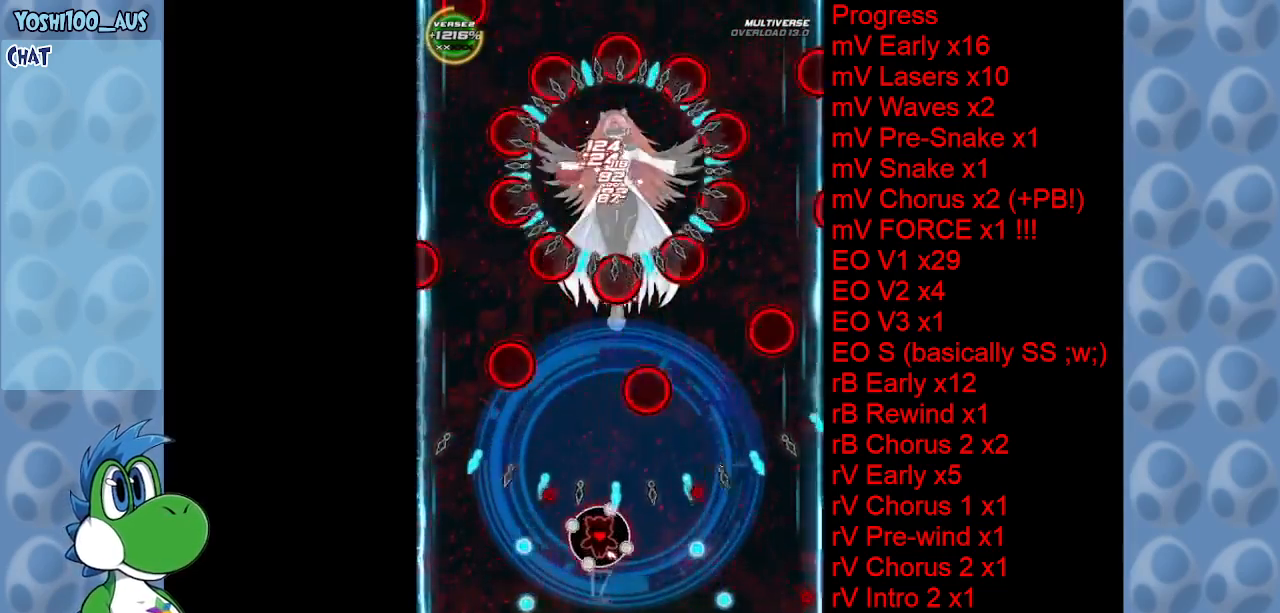
{"keys": ["left", "z"], "events": [[117, "z", "down"], [250, "z", "up"], [484, "left", "down"], [484, "z", "down"]]}
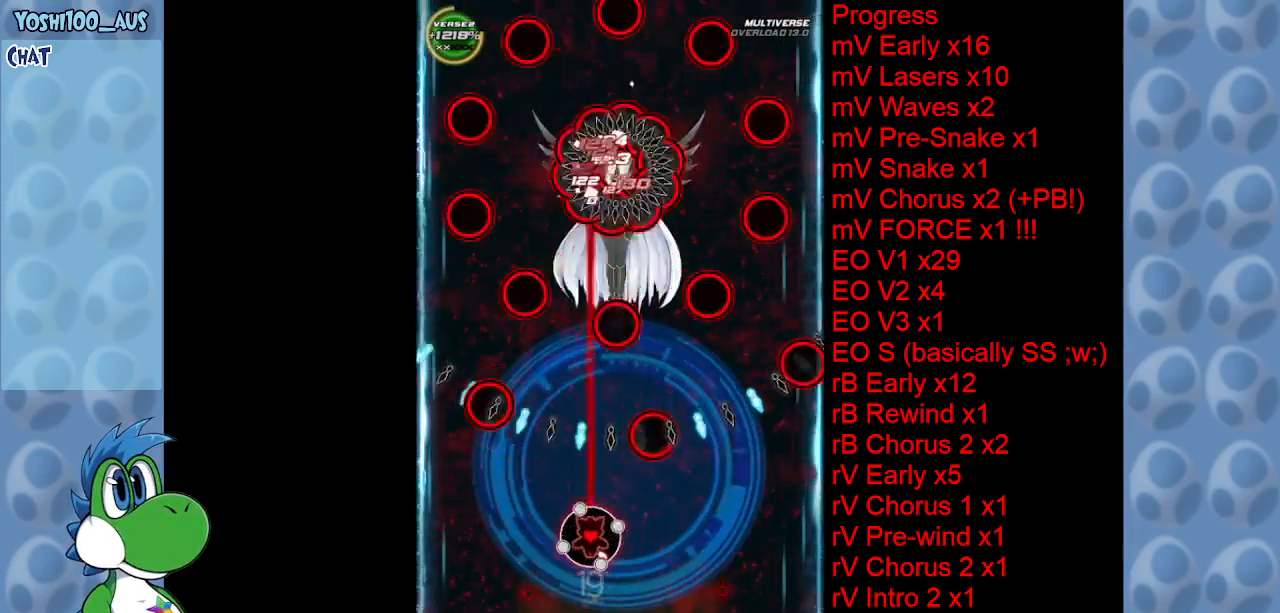
{"keys": [], "events": [[84, "left", "up"], [84, "z", "up"], [317, "z", "down"], [450, "z", "up"]]}
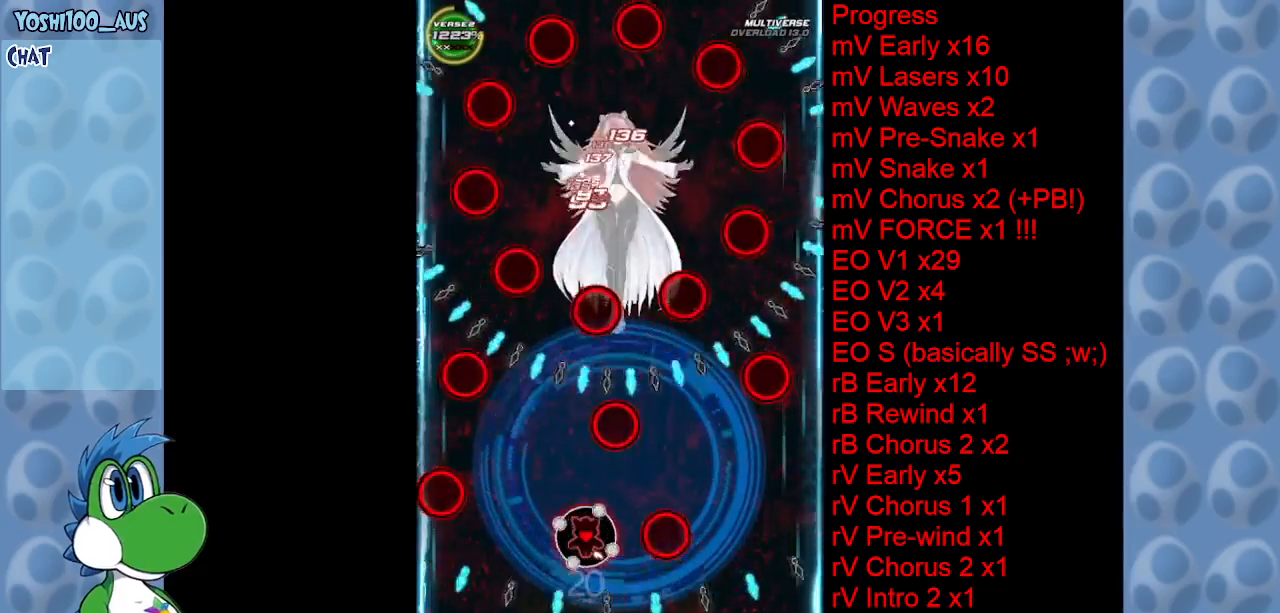
{"keys": ["right", "z"], "events": [[134, "left", "down"], [134, "z", "down"], [184, "down", "down"], [234, "left", "up"], [284, "z", "up"], [334, "down", "up"], [467, "right", "down"], [467, "z", "down"]]}
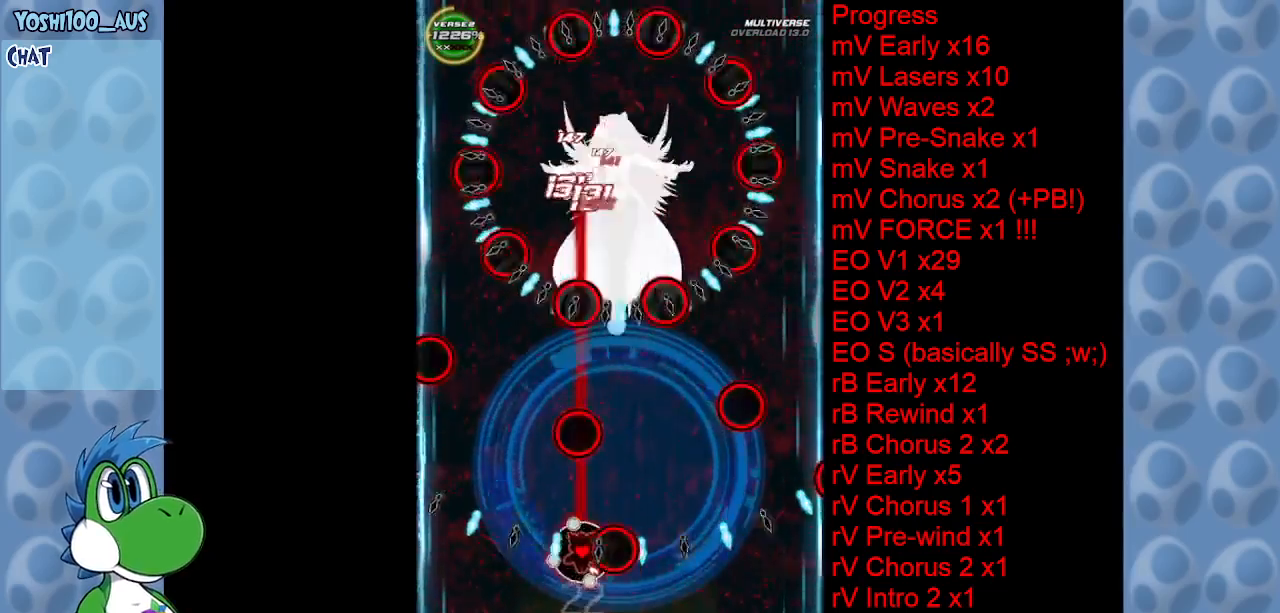
{"keys": ["right"], "events": [[17, "right", "up"], [117, "z", "up"], [300, "z", "down"], [350, "right", "down"], [434, "z", "up"]]}
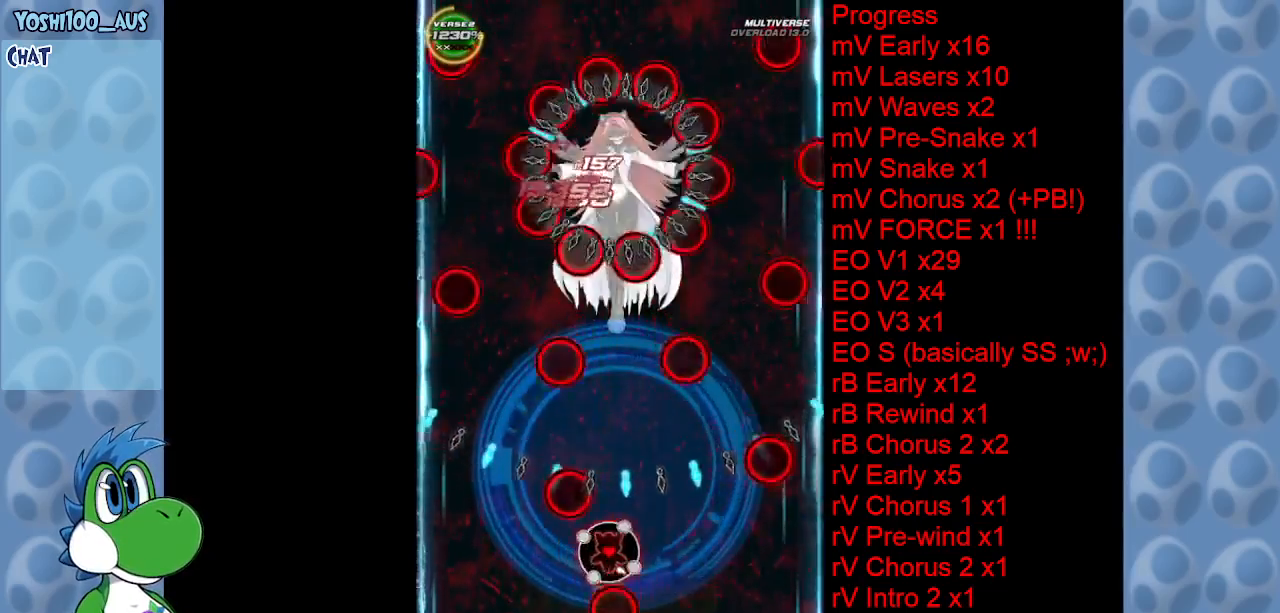
{"keys": ["z"], "events": [[34, "right", "up"], [134, "z", "down"], [267, "z", "up"], [500, "z", "down"]]}
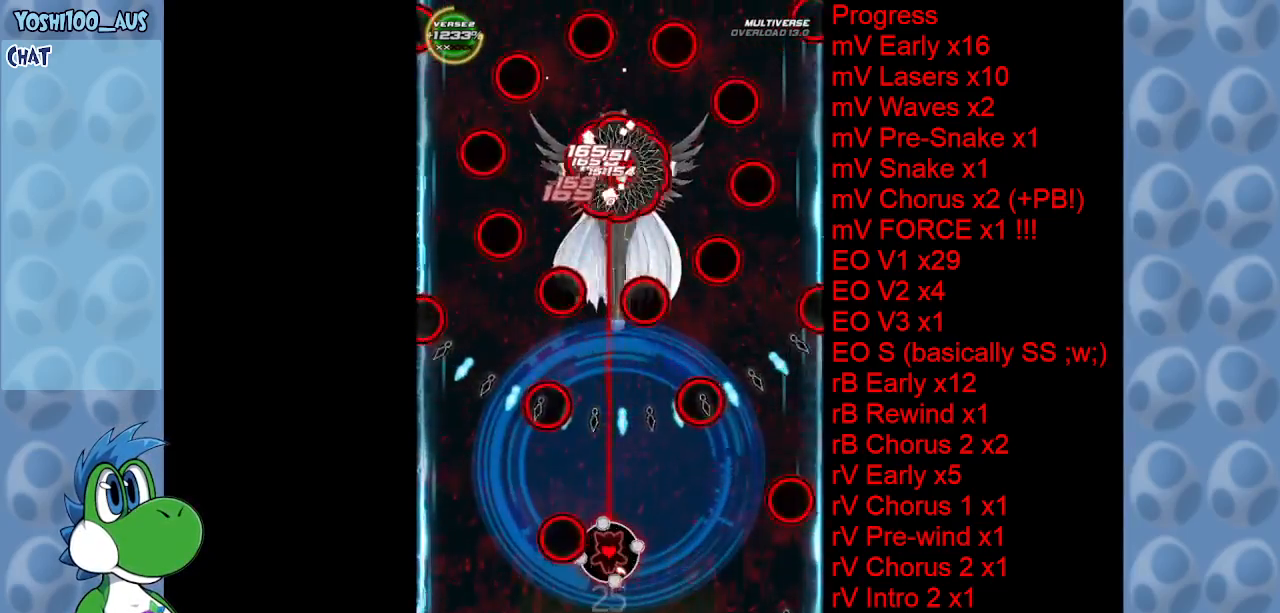
{"keys": [], "events": [[100, "z", "up"], [184, "left", "down"], [184, "up", "down"], [284, "left", "up"], [334, "z", "down"], [384, "up", "up"], [417, "z", "up"]]}
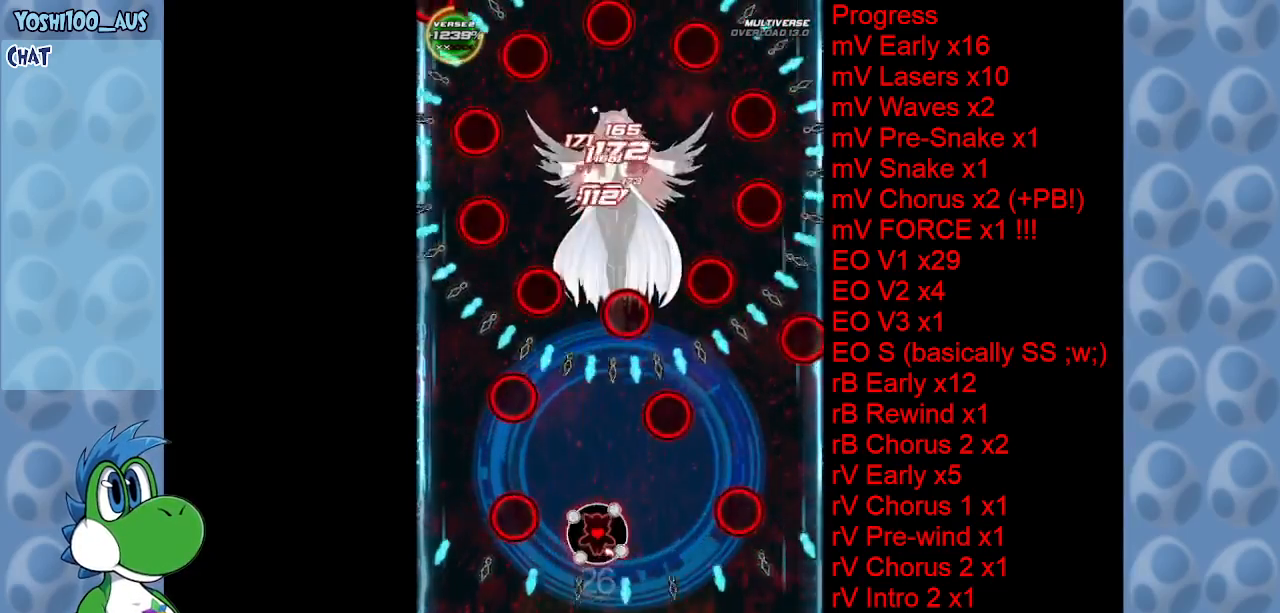
{"keys": ["z"], "events": [[150, "z", "down"], [200, "left", "down"], [300, "left", "up"], [300, "z", "up"], [484, "z", "down"]]}
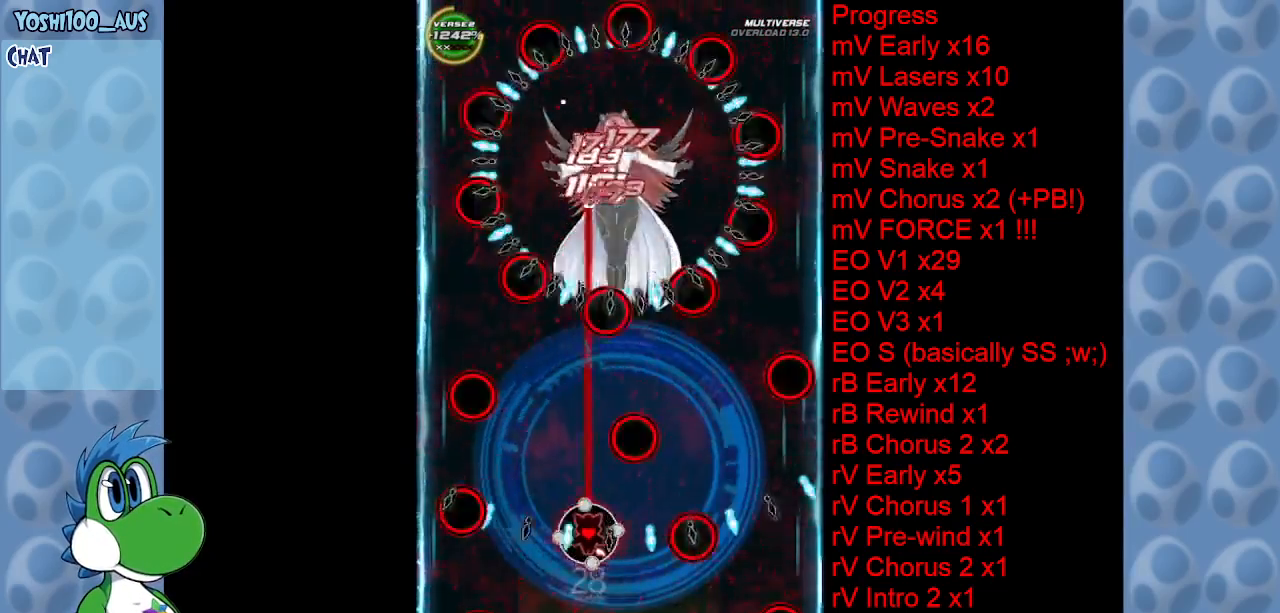
{"keys": [], "events": [[84, "z", "up"], [317, "z", "down"], [367, "down", "down"], [367, "left", "down"], [450, "down", "up"], [450, "left", "up"], [450, "z", "up"]]}
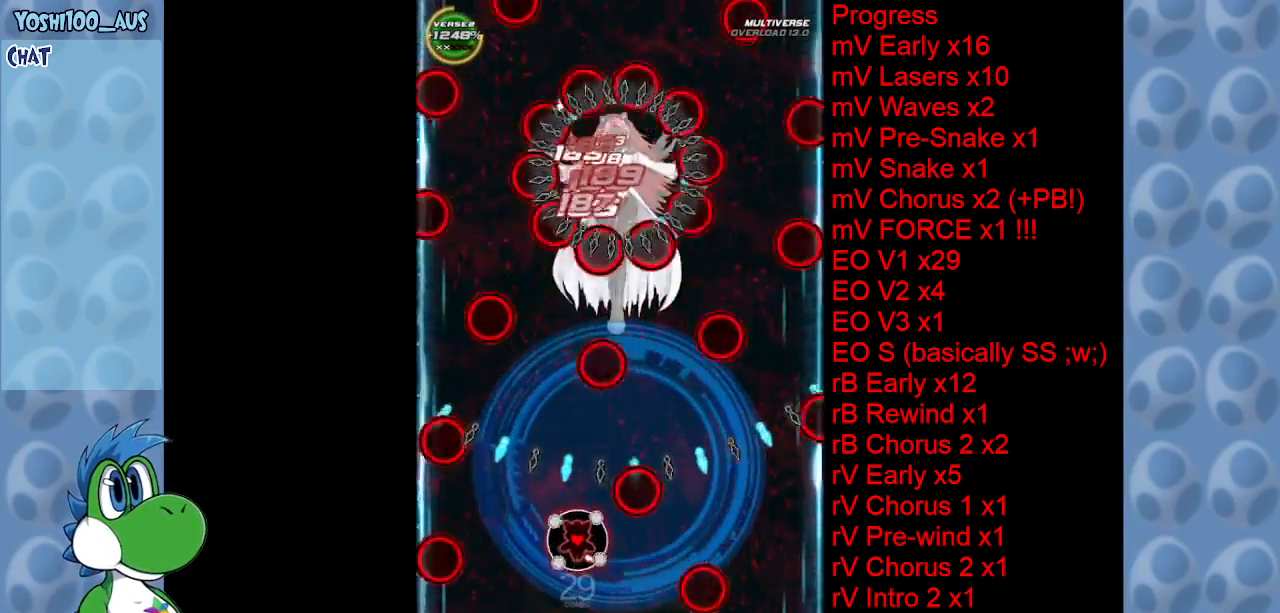
{"keys": ["right"], "events": [[150, "z", "down"], [284, "z", "up"], [384, "right", "down"]]}
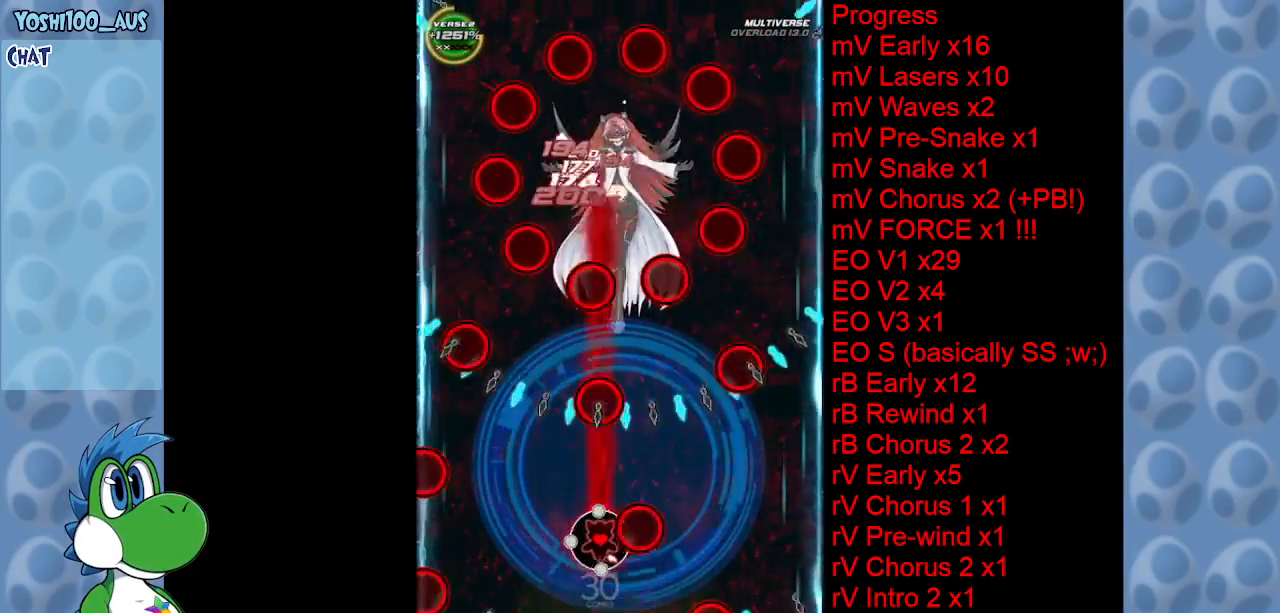
{"keys": [], "events": [[17, "z", "down"], [167, "z", "up"], [200, "down", "down"], [250, "right", "up"], [300, "down", "up"], [350, "z", "down"], [434, "z", "up"]]}
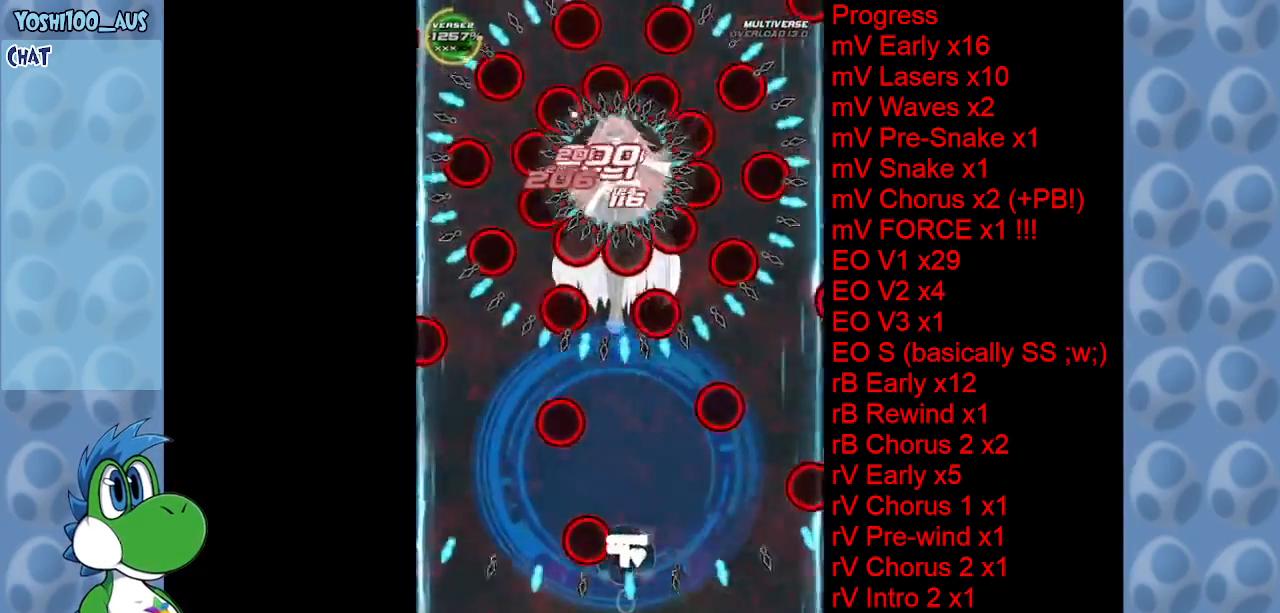
{"keys": ["z"], "events": [[167, "z", "down"], [317, "z", "up"], [367, "left", "down"], [450, "left", "up"], [500, "z", "down"]]}
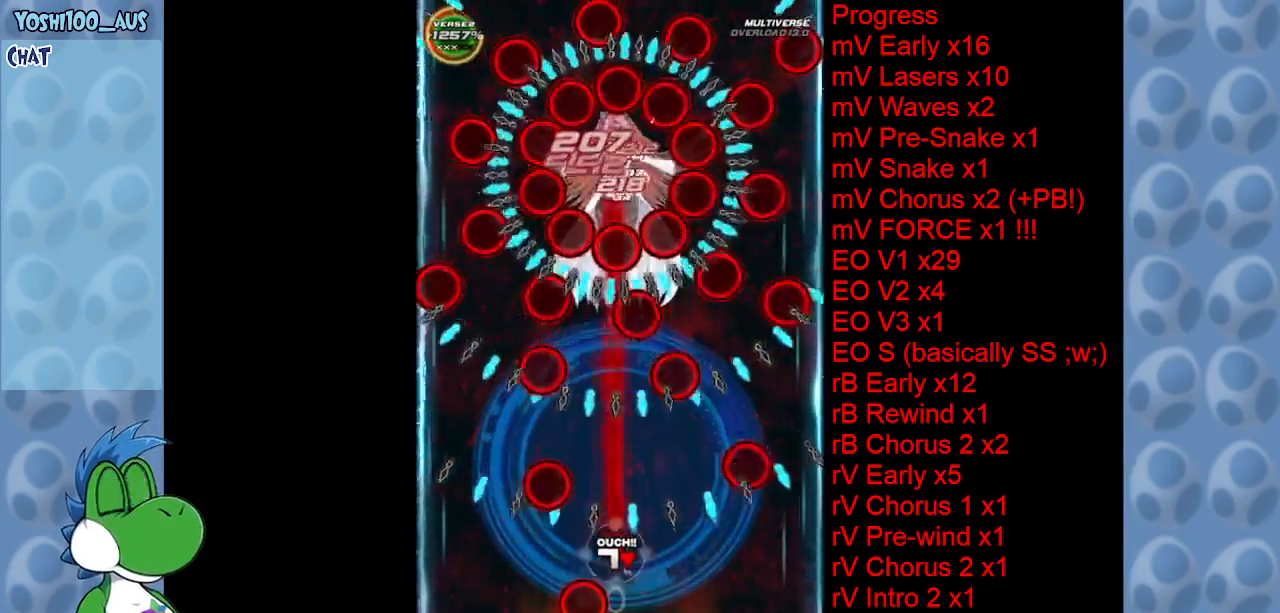
{"keys": ["left"], "events": [[100, "z", "up"], [284, "left", "down"], [317, "z", "down"], [467, "z", "up"]]}
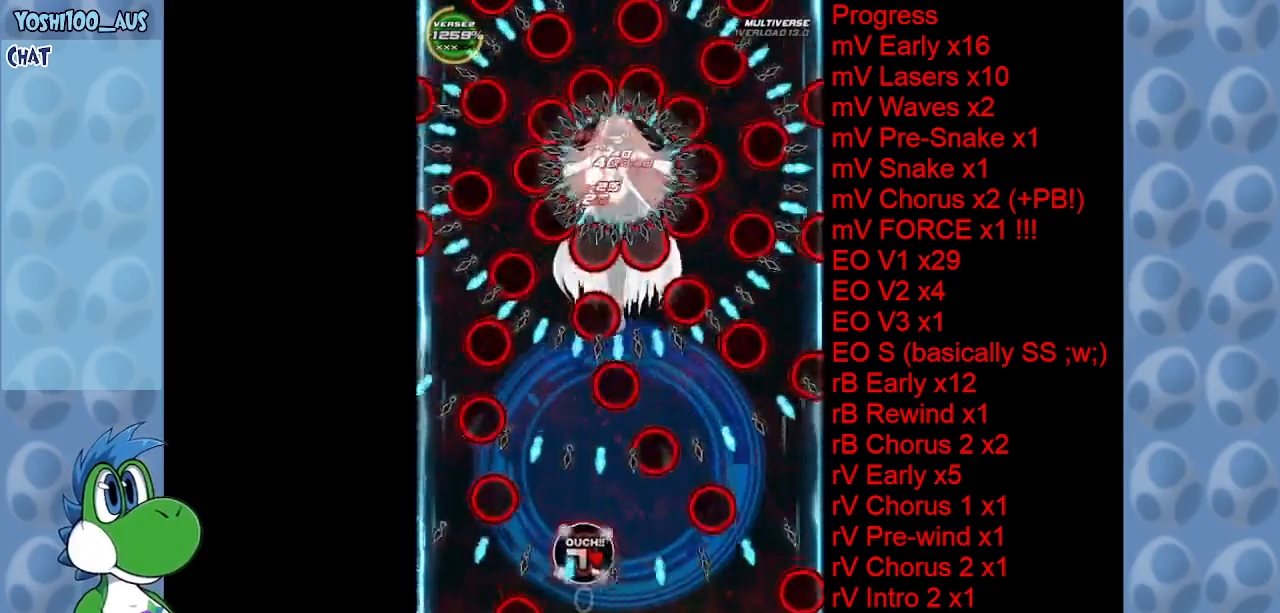
{"keys": ["left"], "events": [[17, "left", "up"], [167, "left", "down"], [217, "z", "down"], [267, "left", "up"], [300, "z", "up"], [484, "left", "down"]]}
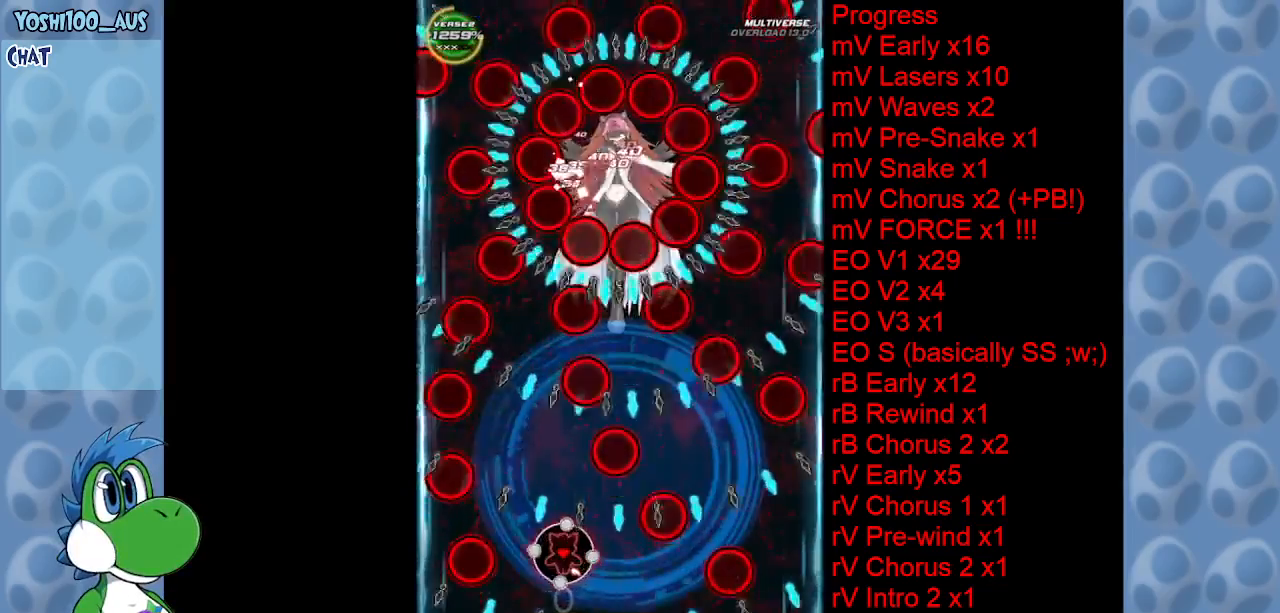
{"keys": [], "events": [[34, "z", "down"], [84, "left", "up"], [167, "z", "up"], [267, "right", "down"], [367, "z", "down"], [450, "right", "up"], [500, "z", "up"]]}